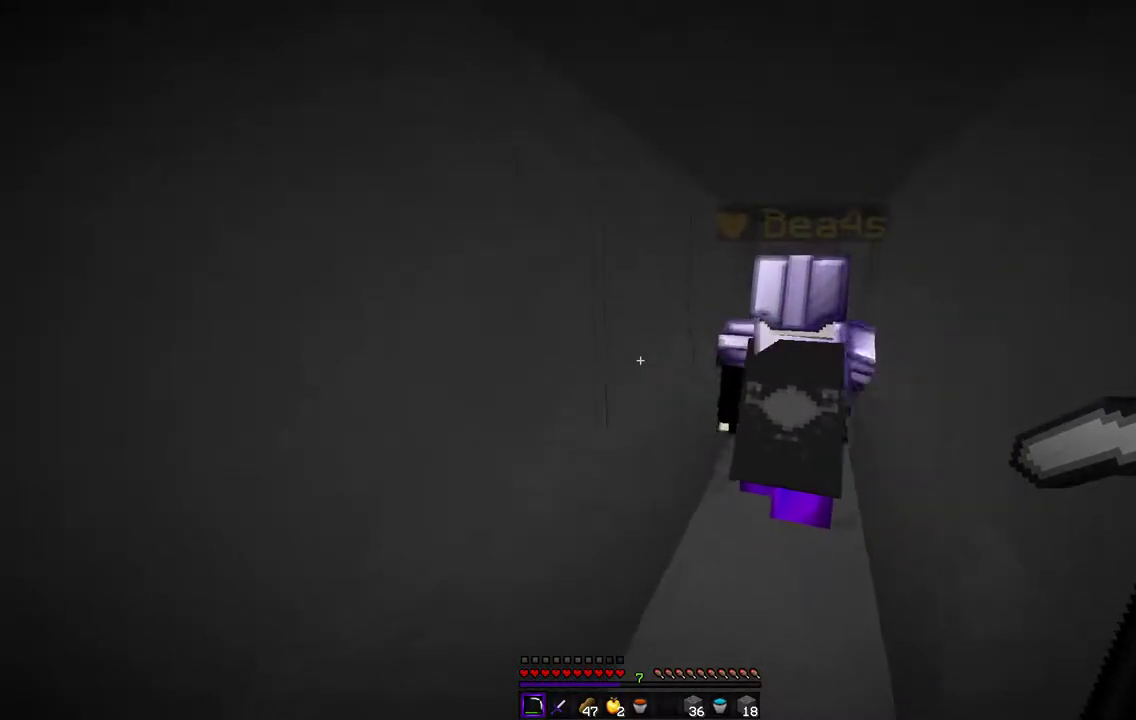
Gameplay with keyboard and mouse; each line is a JSON object with the keys and mouse buttons held at the frame after it. "events" lists presses ("down") and releases ("up") of "d", "q", "s", "z", "mouse_left" and "mouse_right" between this image and that frame as [ms after this image, input, new state], when the widget could be followed in between. "mouse_left", "mouse_right" = the "left", "right" buttons of the "mouse" list. No other keys are recorded. Fast repeated clicks can show as one long hold. Mouse movement is not recorded.
{"keys": ["d", "z"], "mouse": [], "events": [[423, "d", "down"]]}
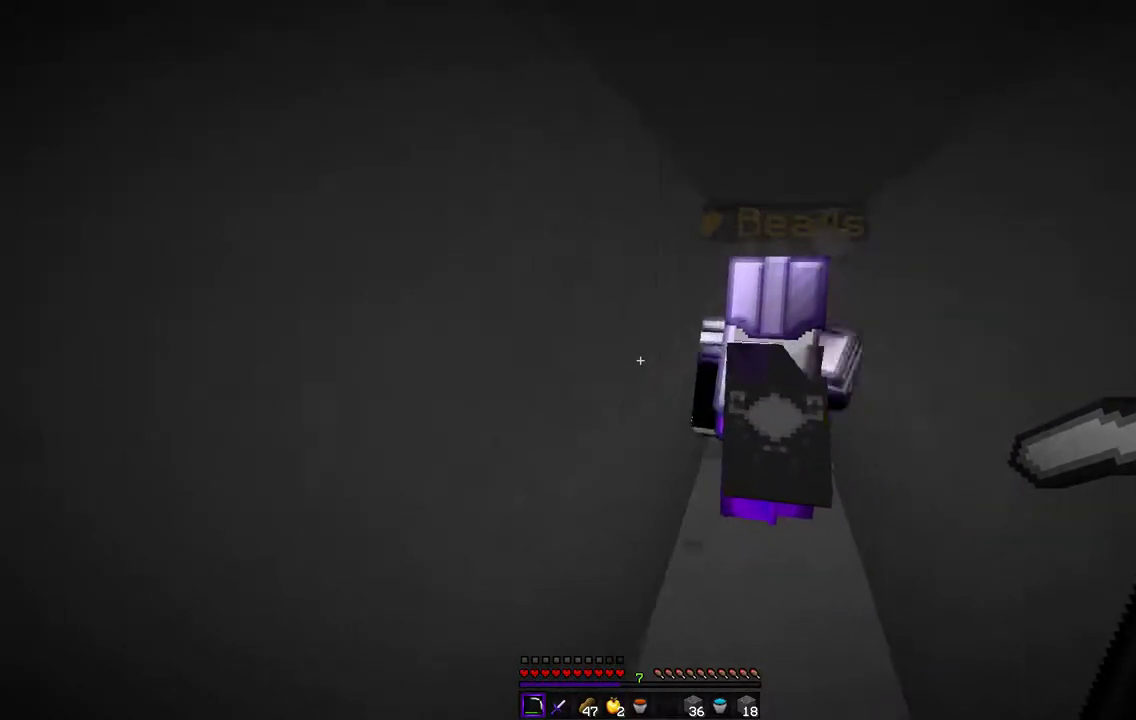
{"keys": ["d", "z"], "mouse": [], "events": []}
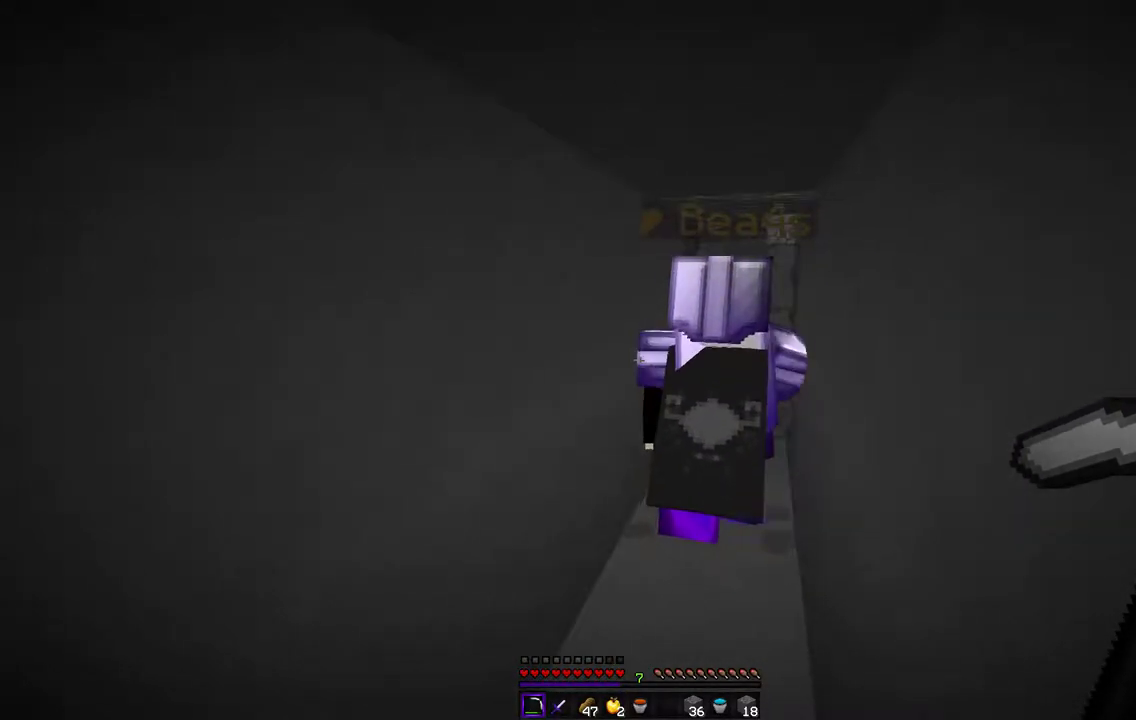
{"keys": ["z"], "mouse": [], "events": [[373, "d", "up"]]}
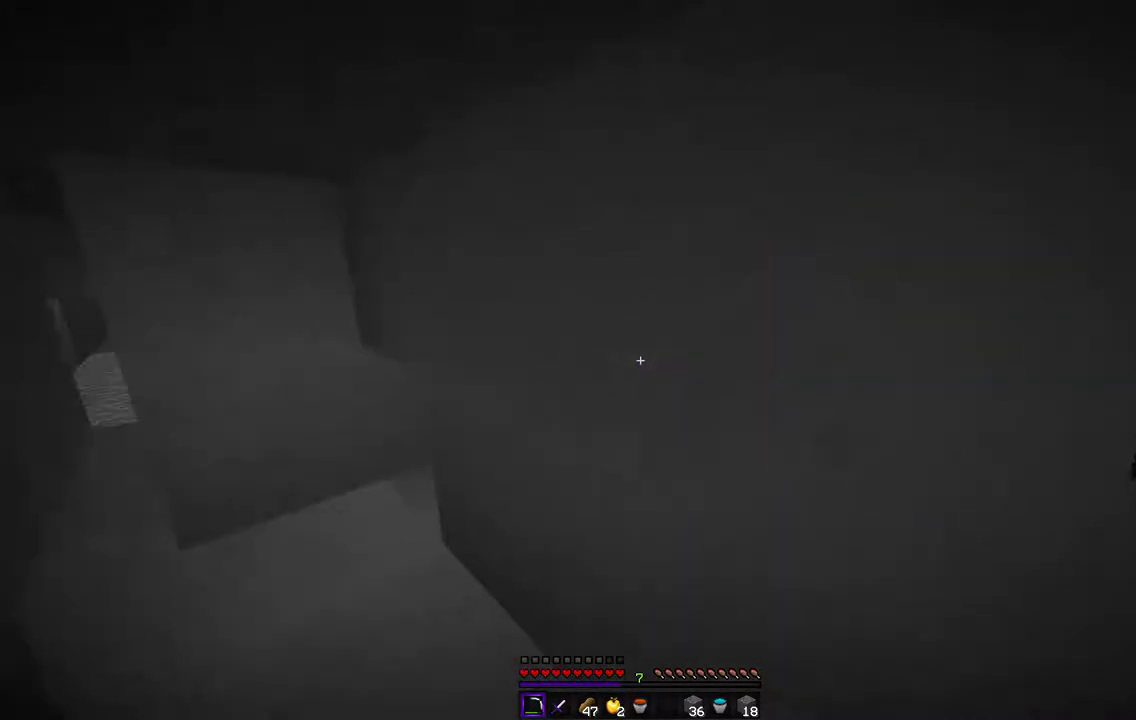
{"keys": ["z"], "mouse": [], "events": []}
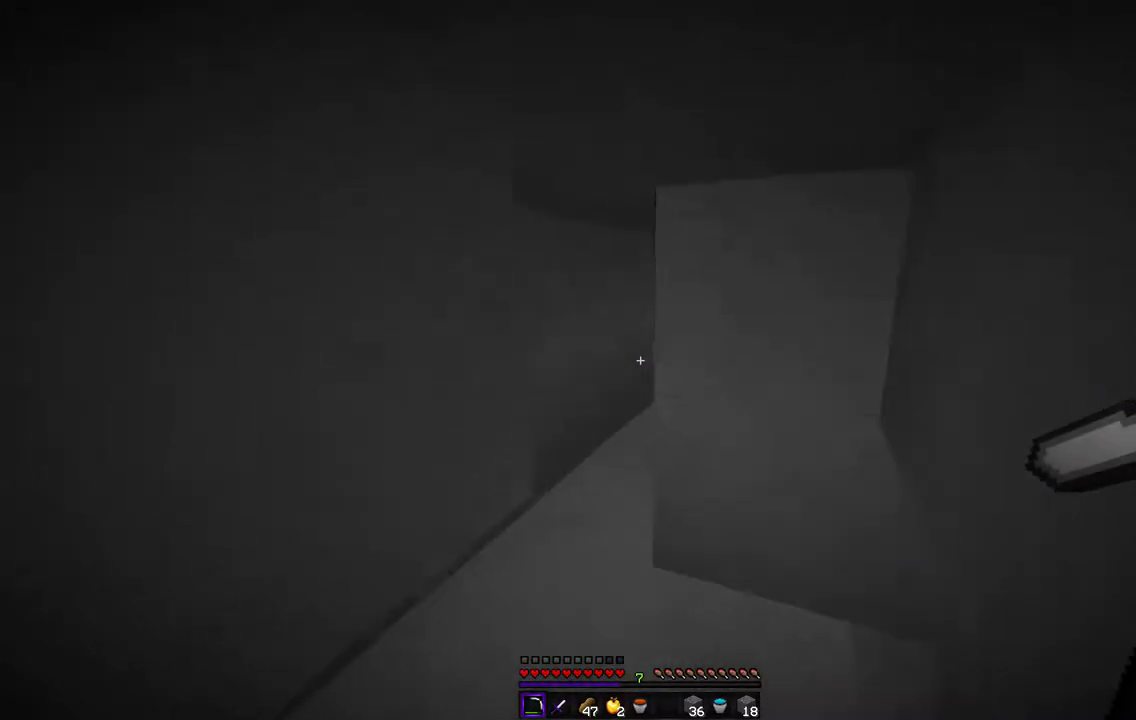
{"keys": ["q", "z"], "mouse": [], "events": [[220, "q", "down"]]}